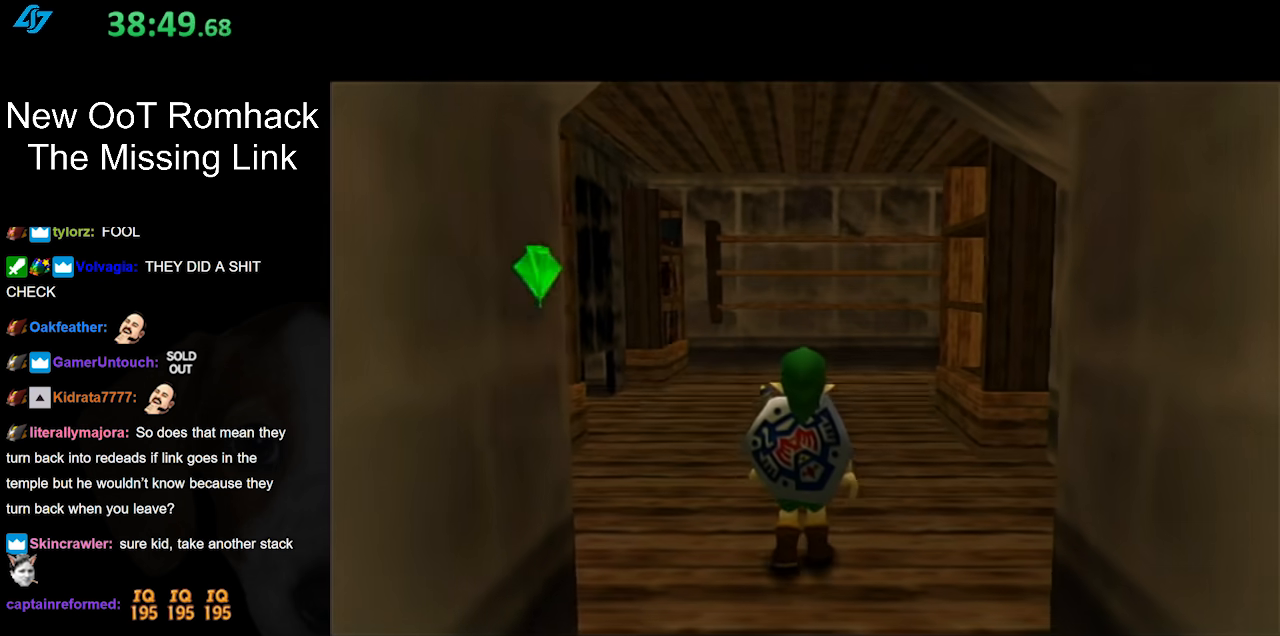
Gameplay with a controller (Nintendo layout); each line is a JSON object with the inputs held at the frame after it. "events" lists button and stick changes between this image and that frame as [ms after this image, input, new state], when the widget could be followed in between. Not read: L3 R3.
{"buttons": [], "left_stick": "center", "right_stick": "center", "events": []}
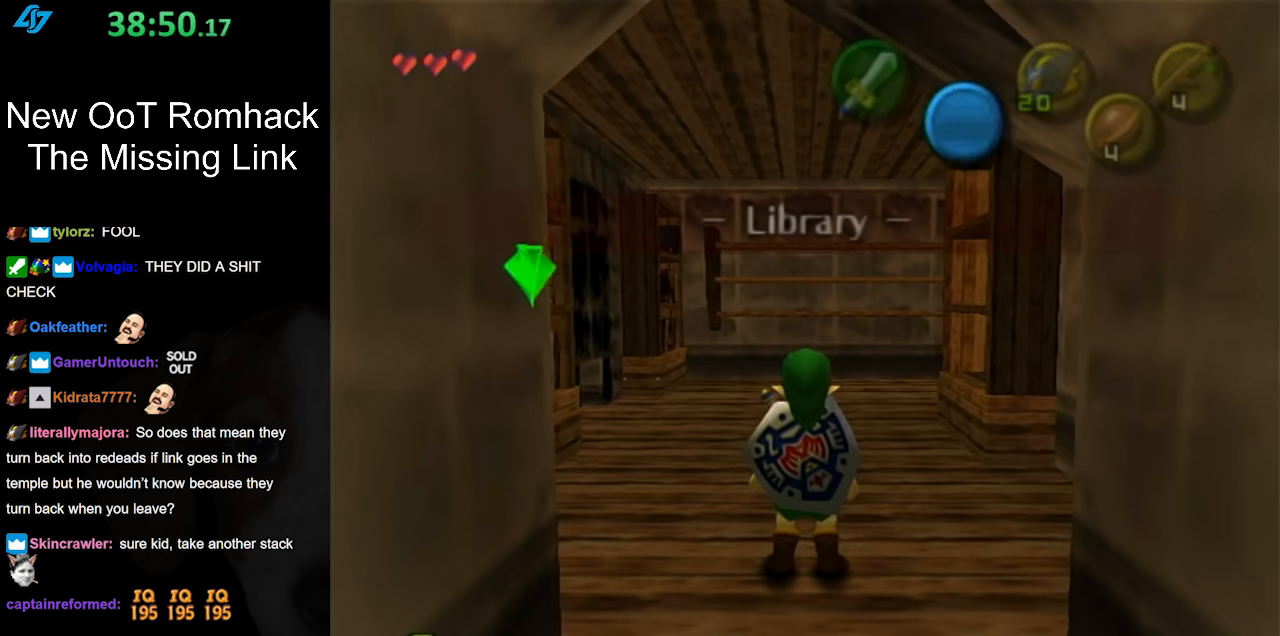
{"buttons": [], "left_stick": "up", "right_stick": "center", "events": [[200, "left_stick", "up"]]}
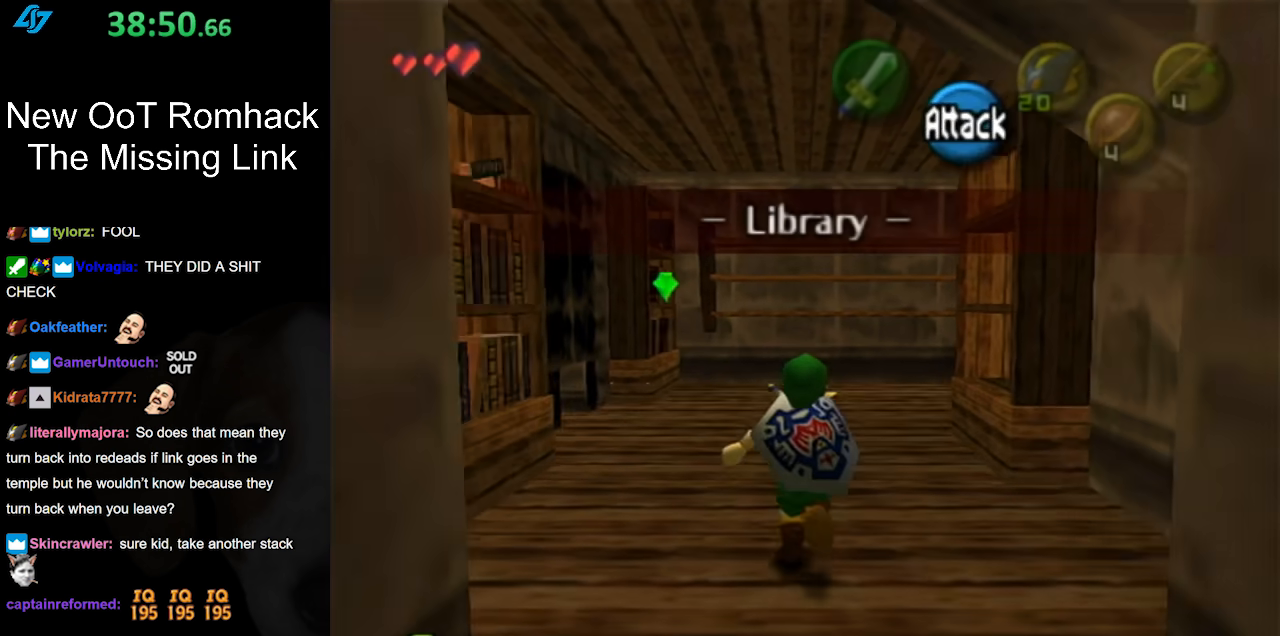
{"buttons": [], "left_stick": "up", "right_stick": "center", "events": []}
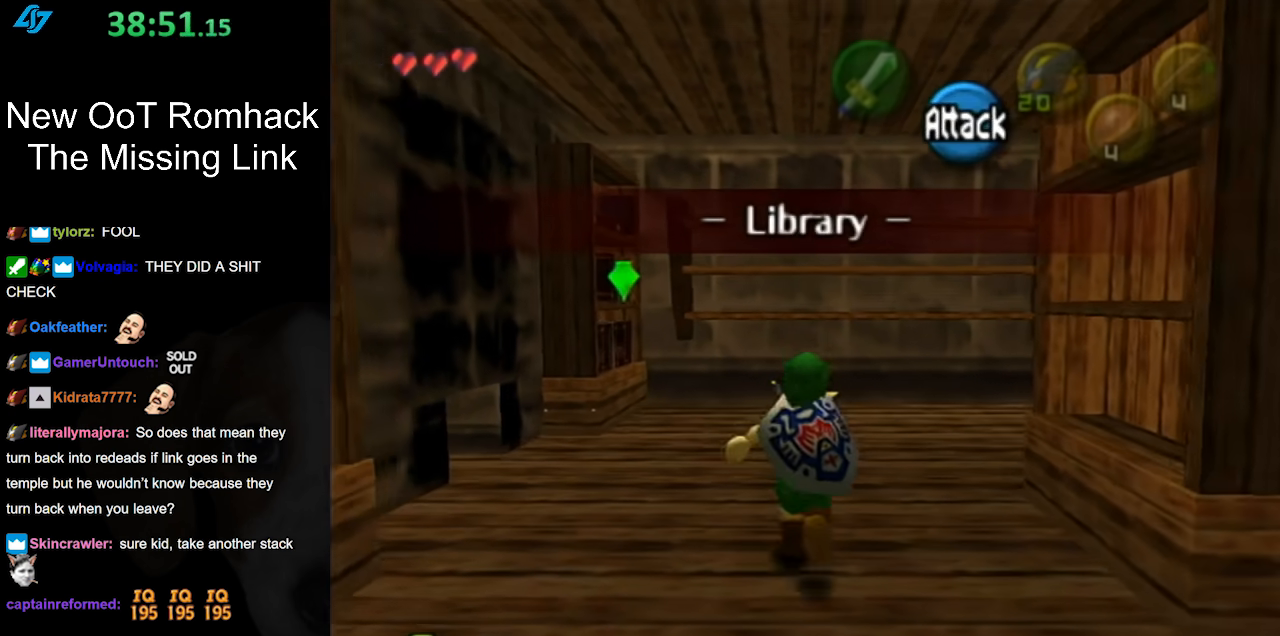
{"buttons": [], "left_stick": "center", "right_stick": "center", "events": [[283, "left_stick", "center"]]}
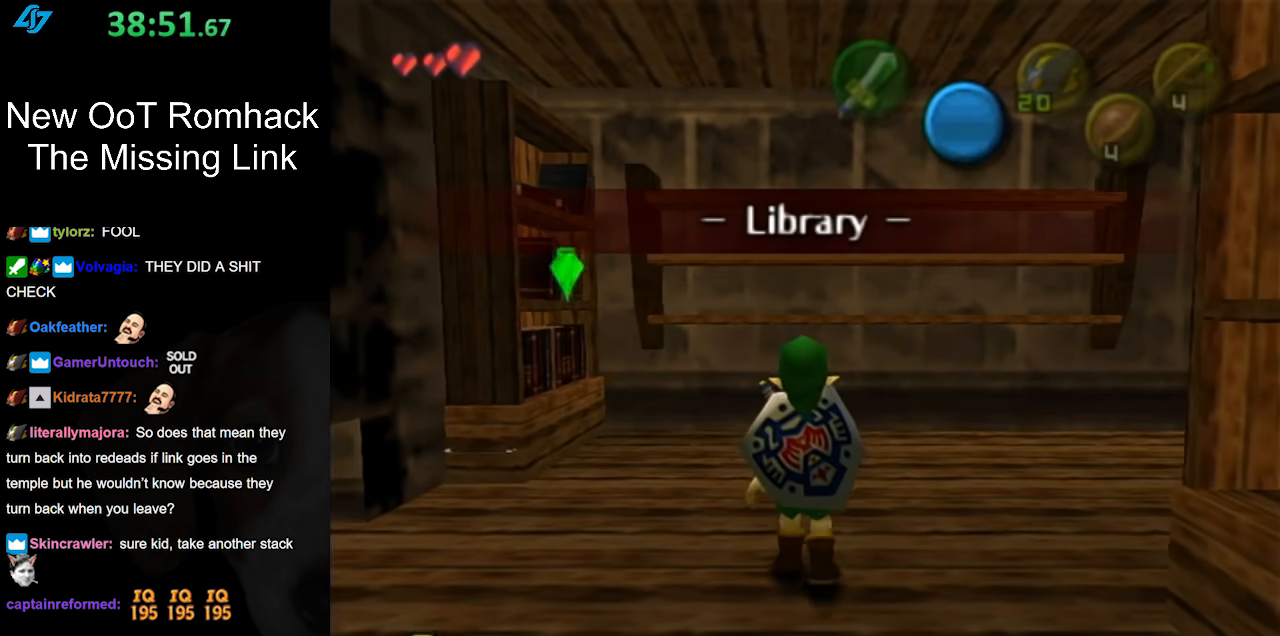
{"buttons": ["L1"], "left_stick": "center", "right_stick": "center", "events": [[417, "left_stick", "right"], [467, "L1", "down"], [500, "left_stick", "center"]]}
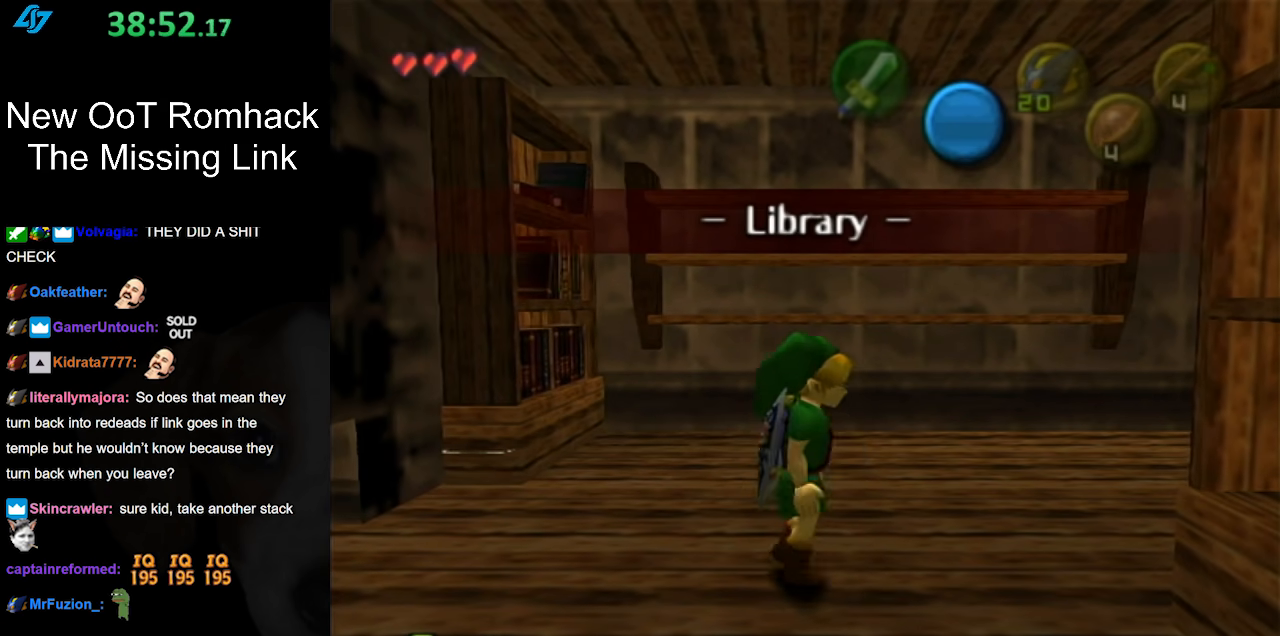
{"buttons": [], "left_stick": "up-left", "right_stick": "center", "events": [[283, "L1", "up"], [317, "left_stick", "left"], [433, "left_stick", "up-left"]]}
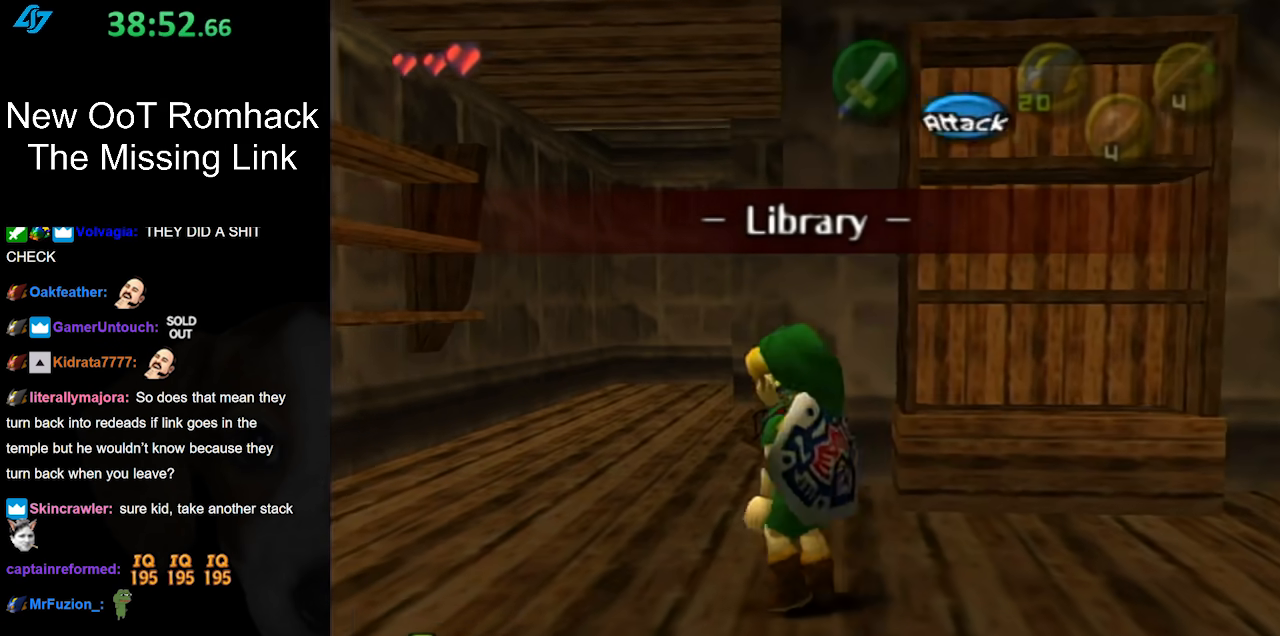
{"buttons": ["A"], "left_stick": "up", "right_stick": "center", "events": [[183, "left_stick", "up"], [417, "A", "down"]]}
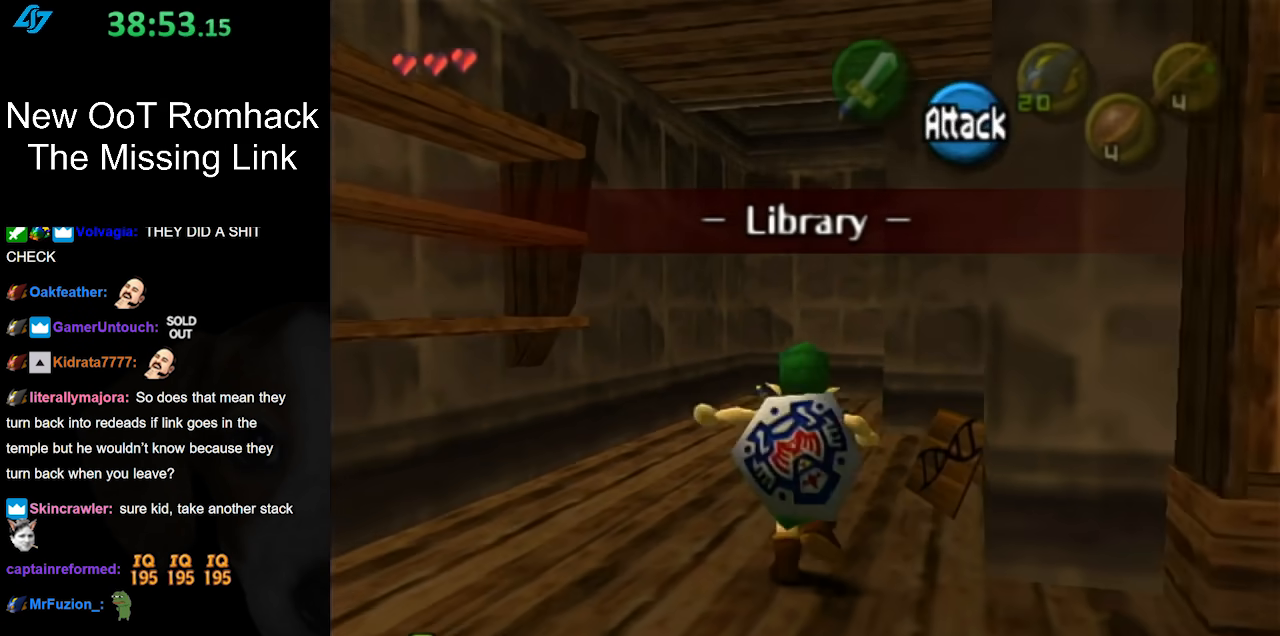
{"buttons": [], "left_stick": "up", "right_stick": "center", "events": [[100, "A", "up"]]}
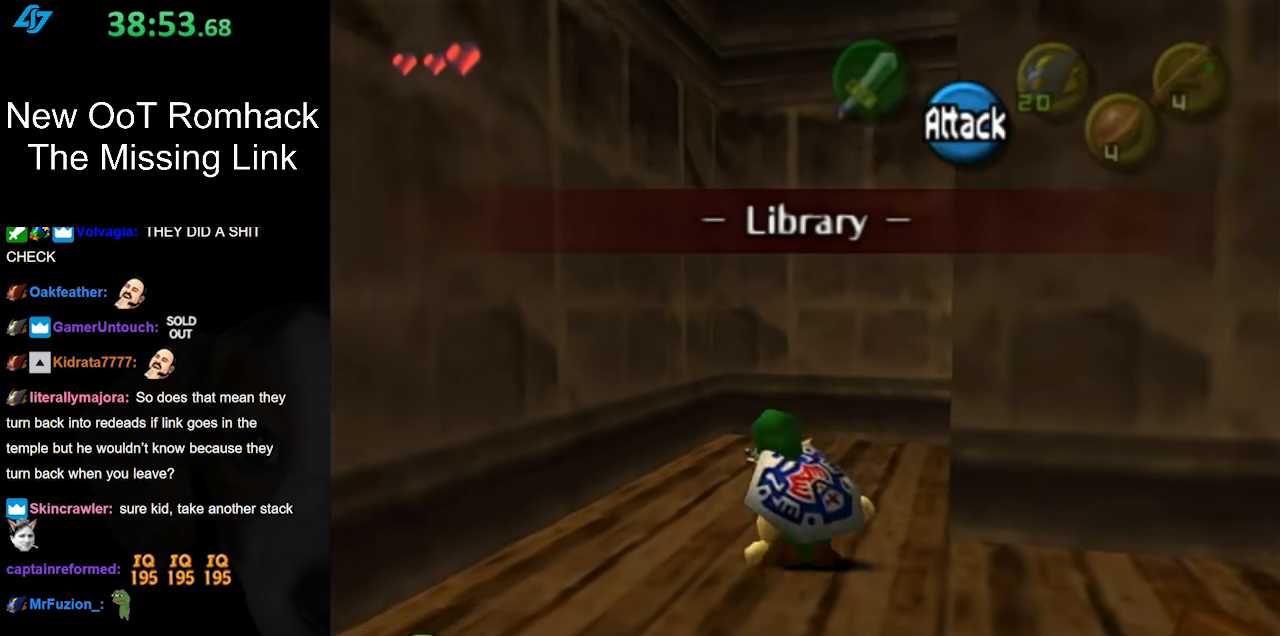
{"buttons": [], "left_stick": "right", "right_stick": "center", "events": [[200, "left_stick", "up-right"], [467, "left_stick", "right"]]}
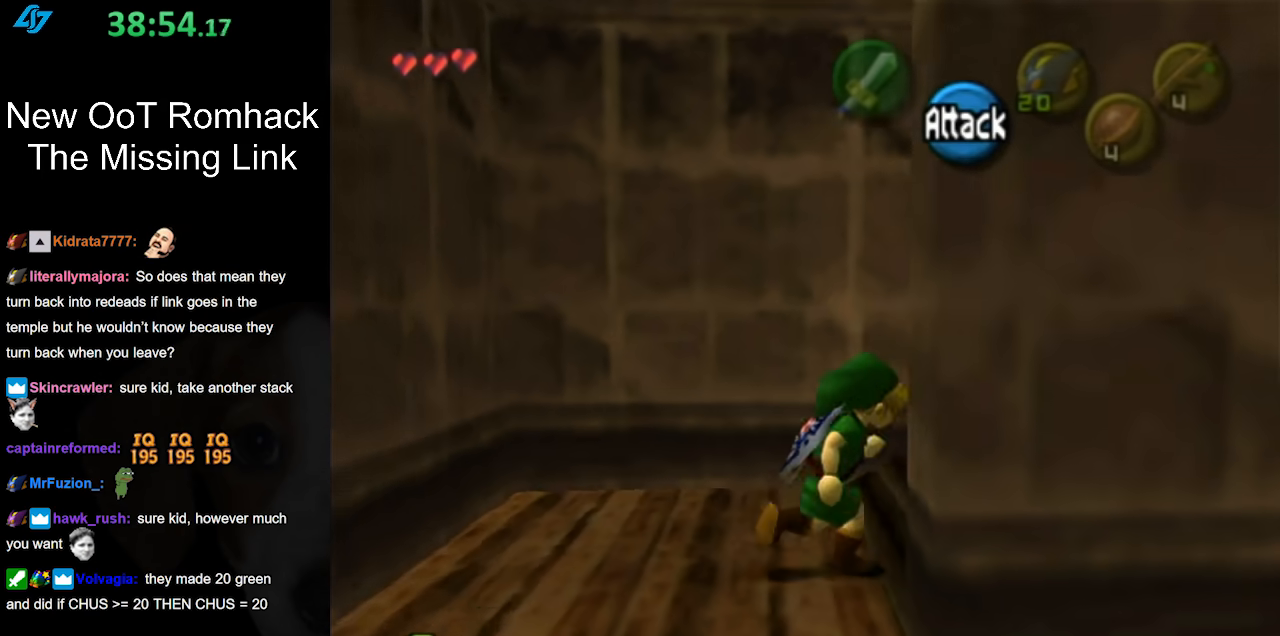
{"buttons": [], "left_stick": "up", "right_stick": "center", "events": [[33, "A", "down"], [133, "L1", "down"], [183, "left_stick", "up-right"], [233, "A", "up"], [350, "left_stick", "up"], [383, "L1", "up"]]}
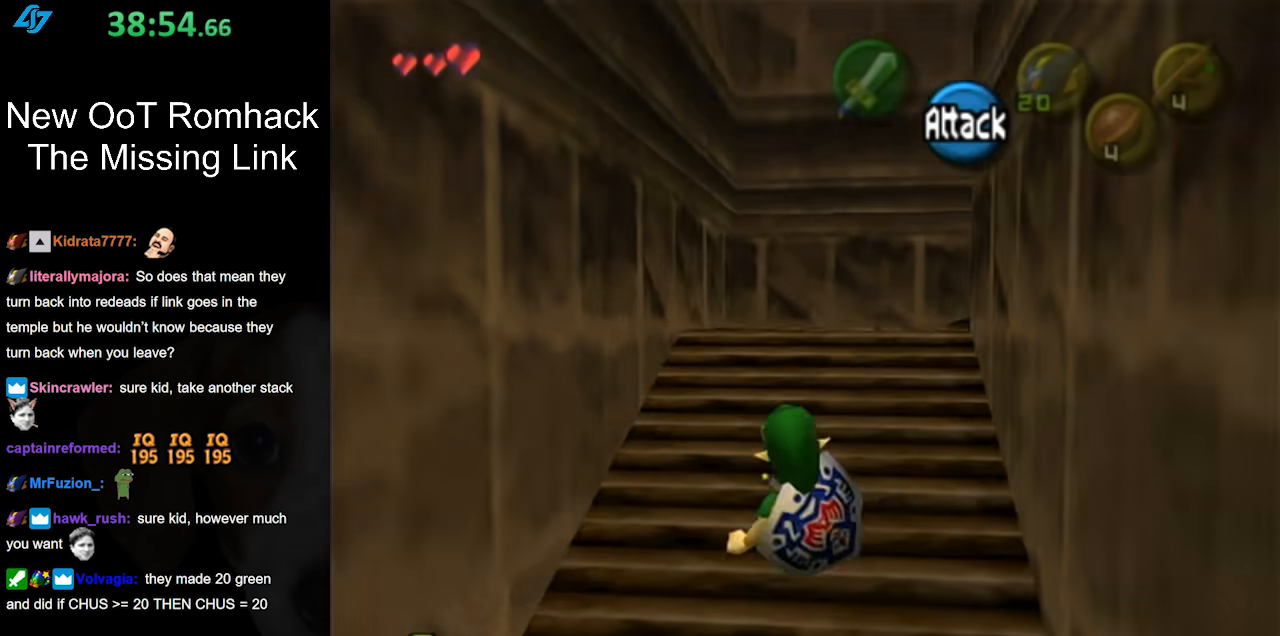
{"buttons": [], "left_stick": "up-right", "right_stick": "center", "events": [[317, "left_stick", "up-right"]]}
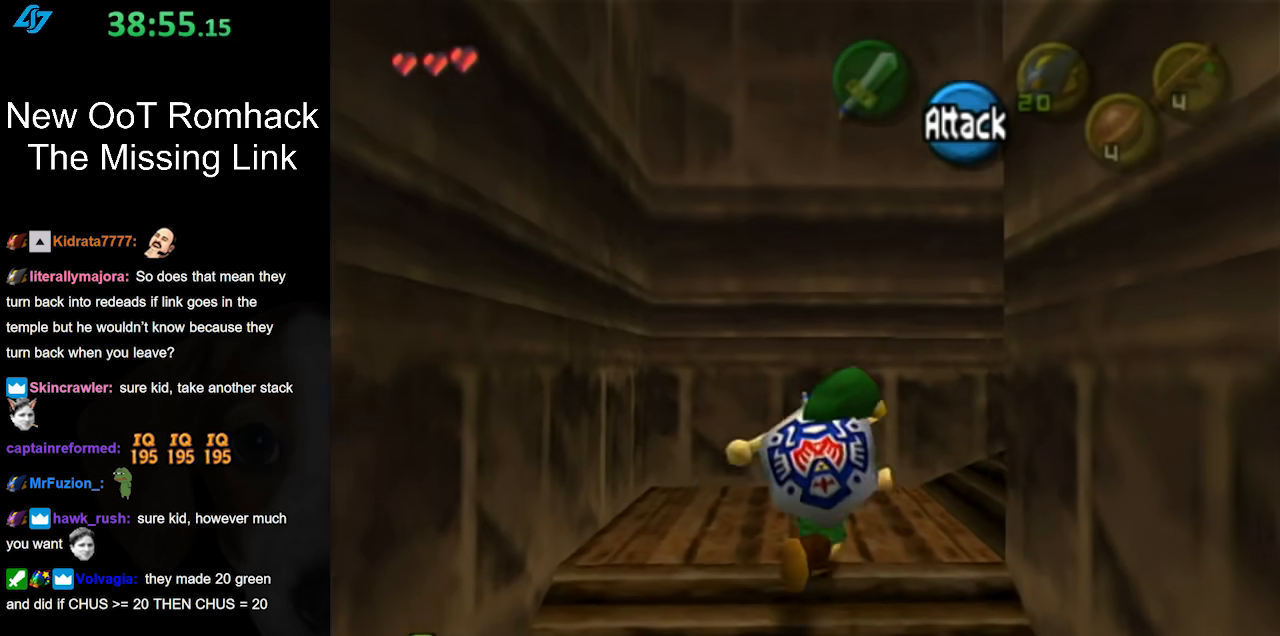
{"buttons": ["L1"], "left_stick": "center", "right_stick": "center", "events": [[167, "left_stick", "right"], [267, "left_stick", "down-right"], [350, "L1", "down"], [383, "left_stick", "center"]]}
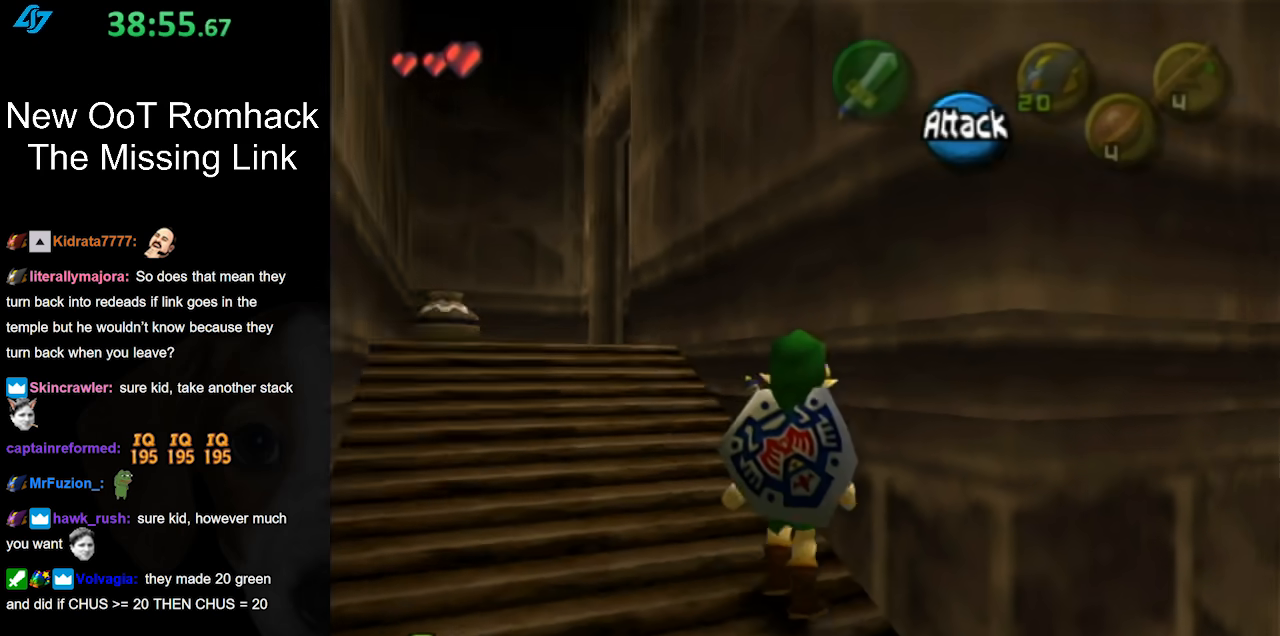
{"buttons": [], "left_stick": "up", "right_stick": "center", "events": [[33, "L1", "up"], [67, "left_stick", "up"]]}
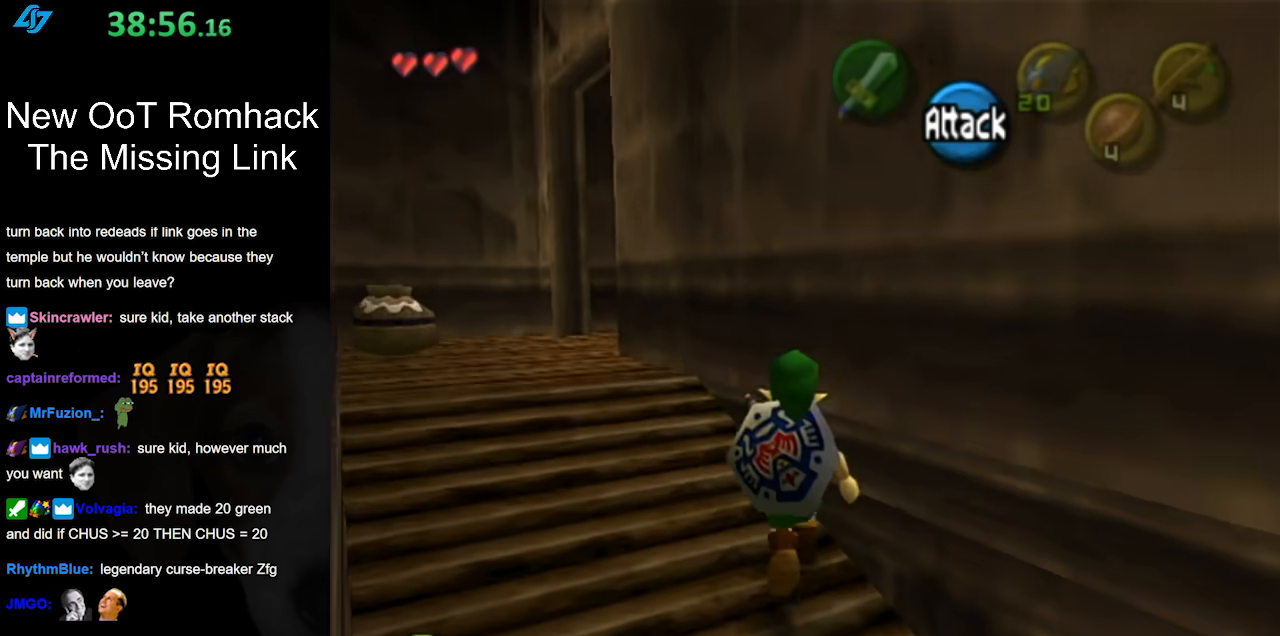
{"buttons": [], "left_stick": "up", "right_stick": "center", "events": [[133, "A", "down"], [283, "A", "up"]]}
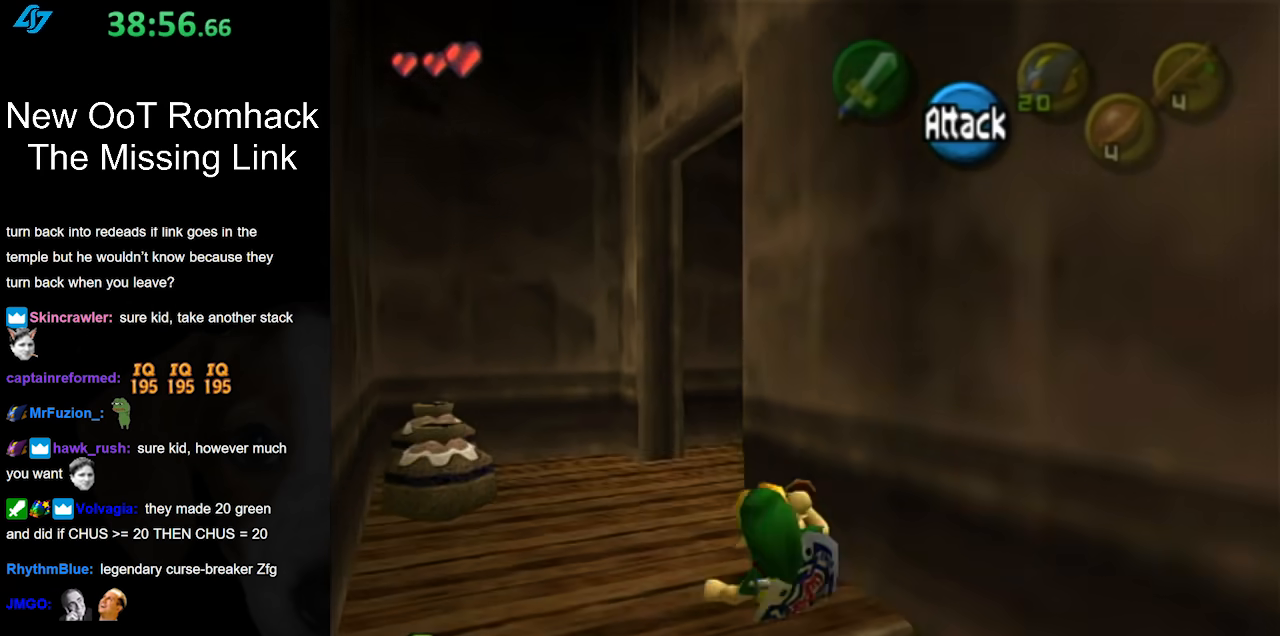
{"buttons": ["L1"], "left_stick": "down-right", "right_stick": "center", "events": [[400, "left_stick", "down-right"], [483, "L1", "down"]]}
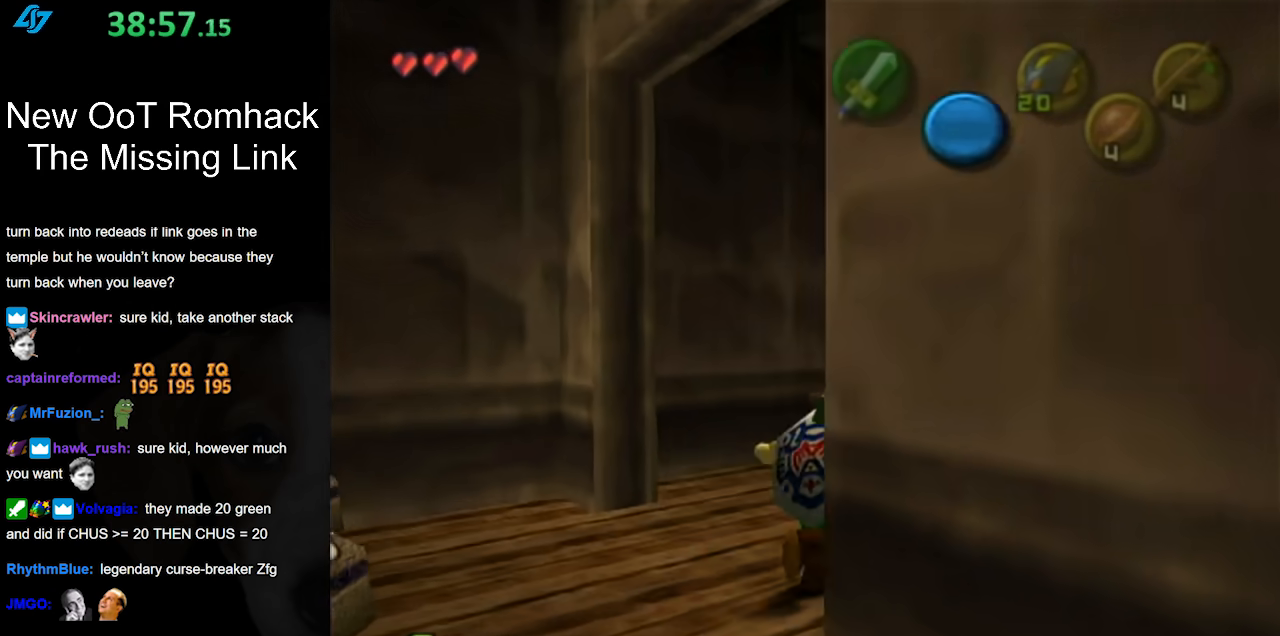
{"buttons": [], "left_stick": "center", "right_stick": "center", "events": [[83, "left_stick", "center"], [233, "L1", "up"]]}
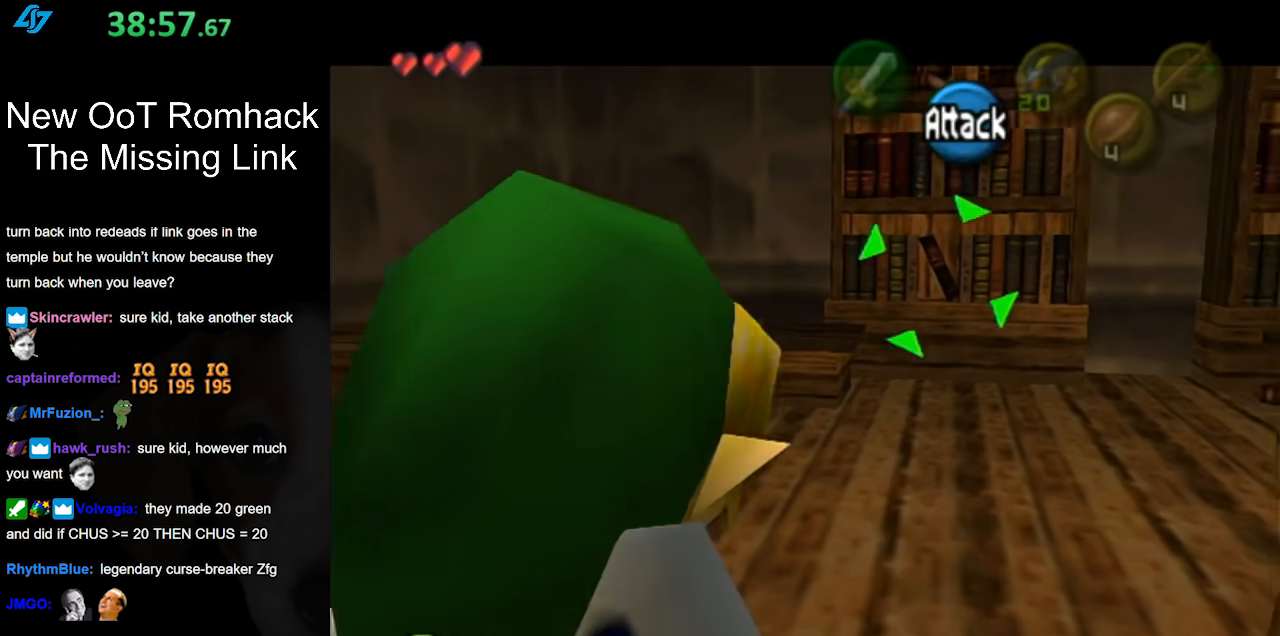
{"buttons": [], "left_stick": "down", "right_stick": "center", "events": [[333, "left_stick", "down"]]}
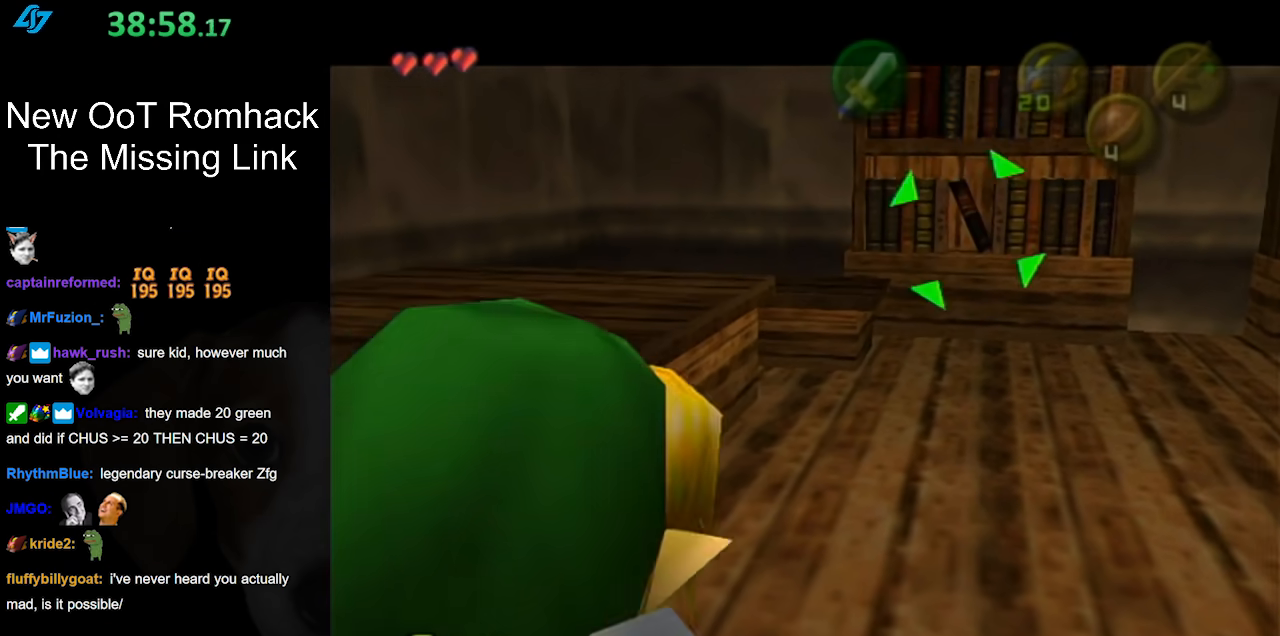
{"buttons": ["L1"], "left_stick": "center", "right_stick": "center", "events": [[17, "left_stick", "down-left"], [200, "left_stick", "center"], [300, "L1", "down"]]}
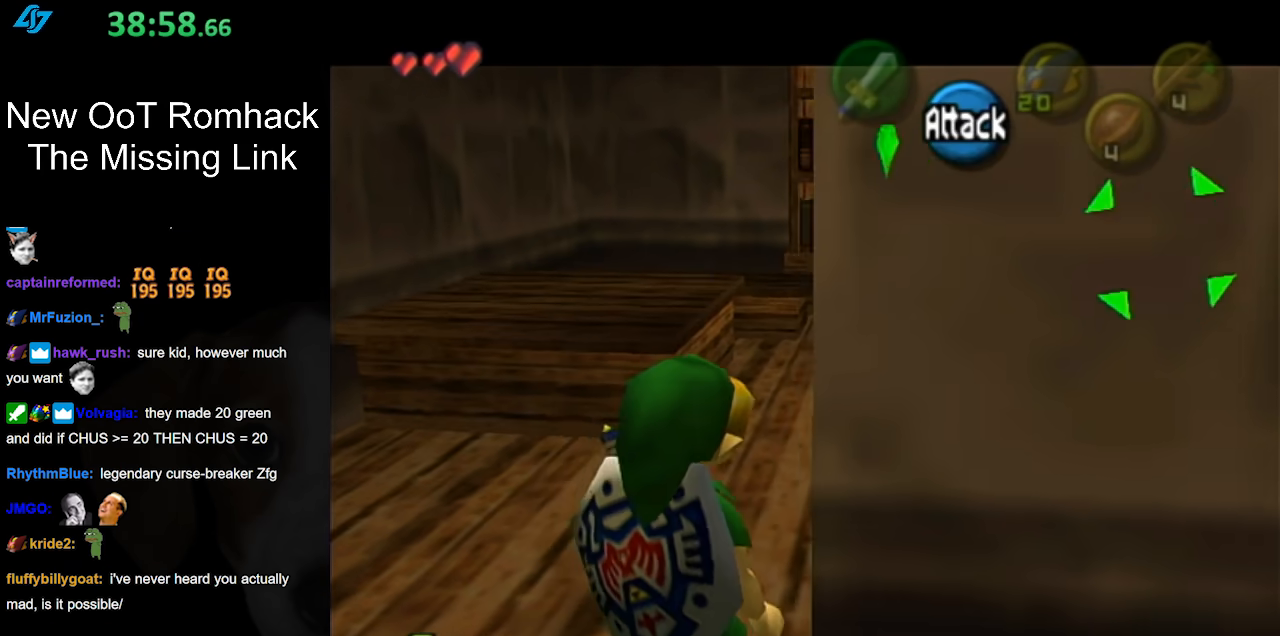
{"buttons": [], "left_stick": "center", "right_stick": "center", "events": [[17, "L1", "up"], [83, "left_stick", "right"], [183, "L1", "down"], [200, "left_stick", "center"], [400, "L1", "up"]]}
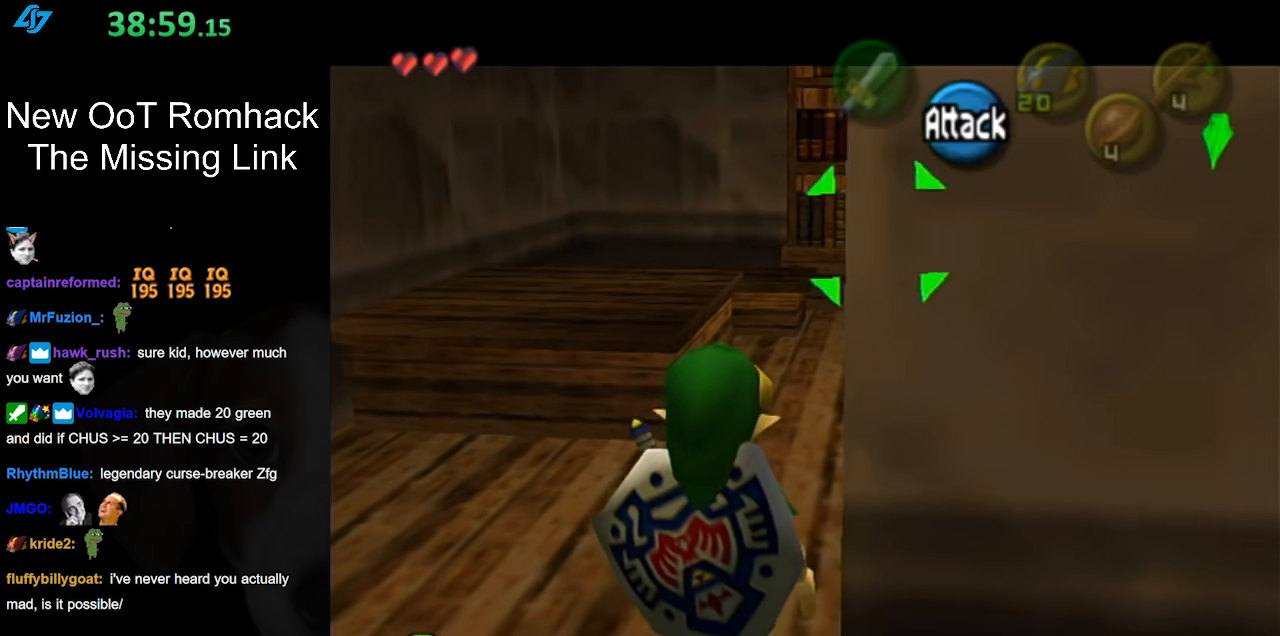
{"buttons": [], "left_stick": "center", "right_stick": "center", "events": [[83, "left_stick", "down"], [200, "L1", "down"], [300, "left_stick", "center"], [400, "L1", "up"]]}
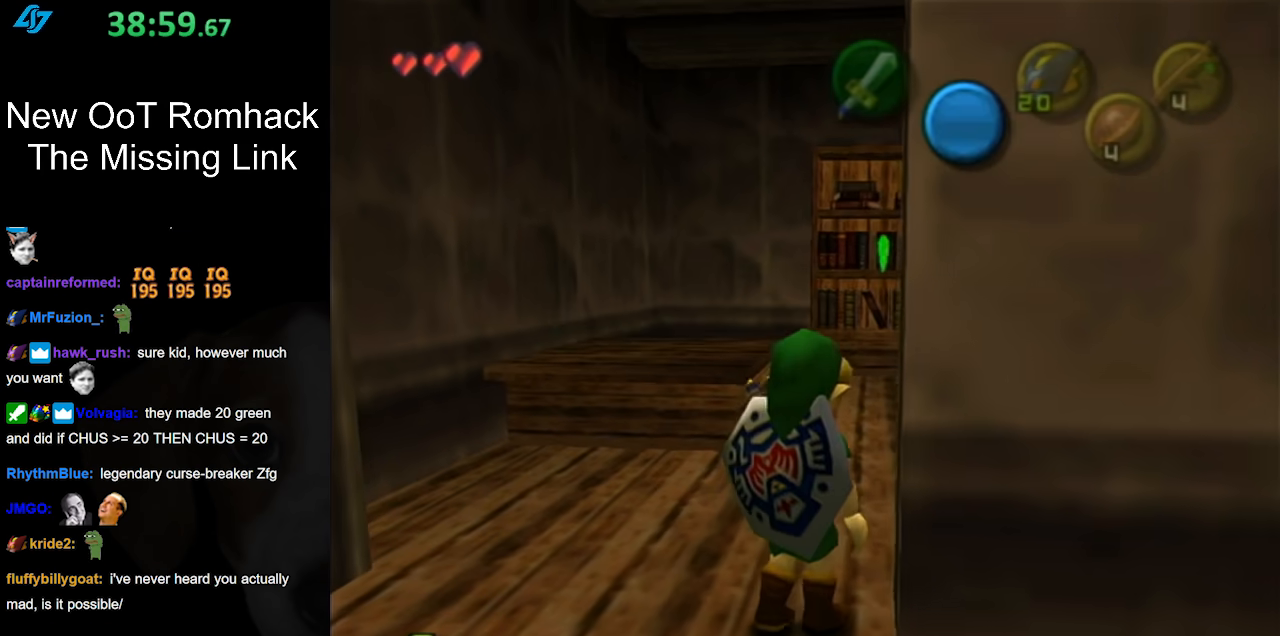
{"buttons": [], "left_stick": "center", "right_stick": "center", "events": [[67, "left_stick", "right"], [150, "L1", "down"], [183, "left_stick", "center"], [383, "L1", "up"]]}
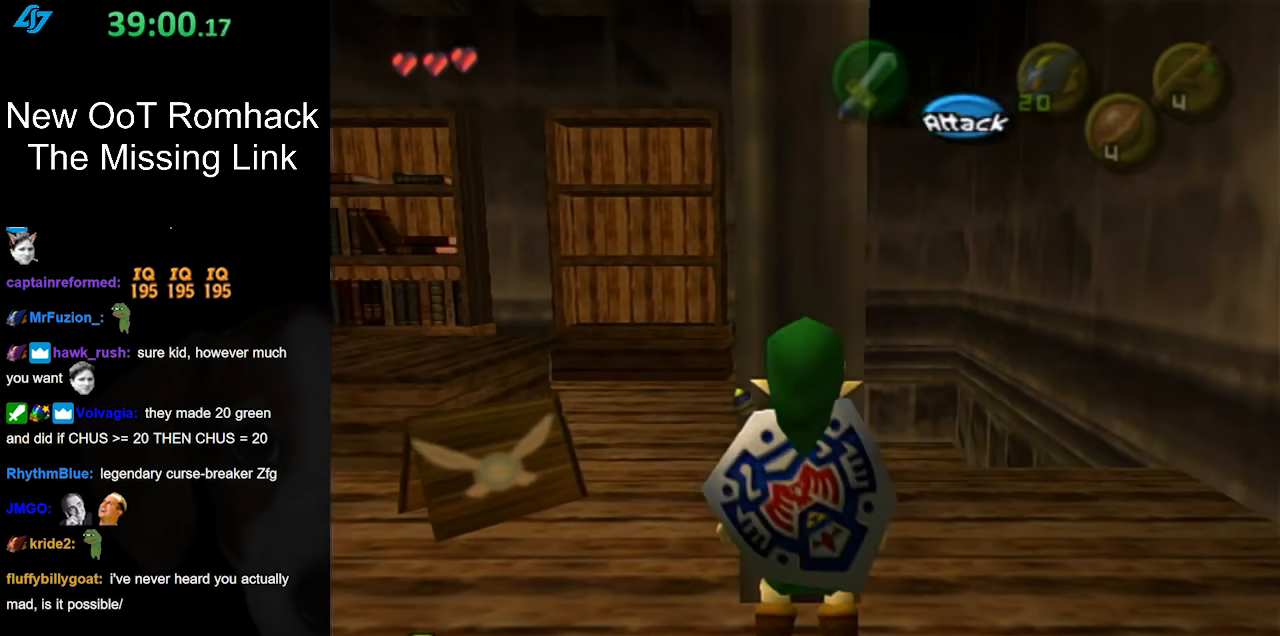
{"buttons": [], "left_stick": "up", "right_stick": "center", "events": [[83, "left_stick", "right"], [267, "left_stick", "up-right"], [367, "left_stick", "up"]]}
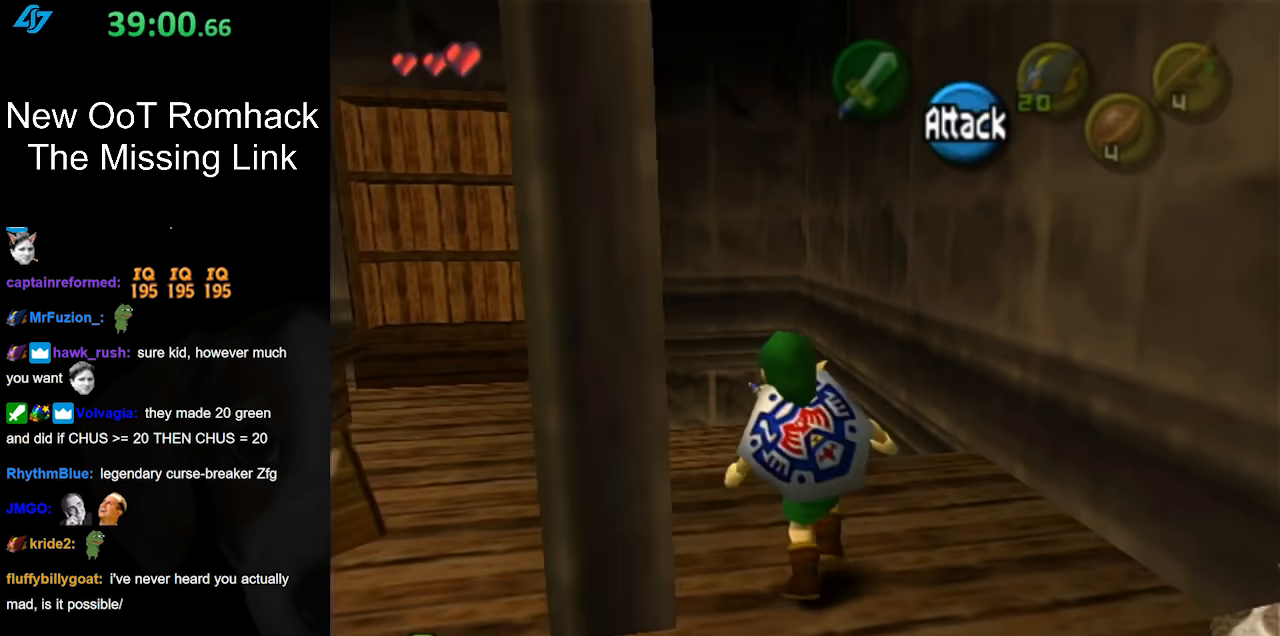
{"buttons": [], "left_stick": "up", "right_stick": "center", "events": [[150, "A", "down"], [267, "A", "up"], [333, "A", "down"], [417, "A", "up"]]}
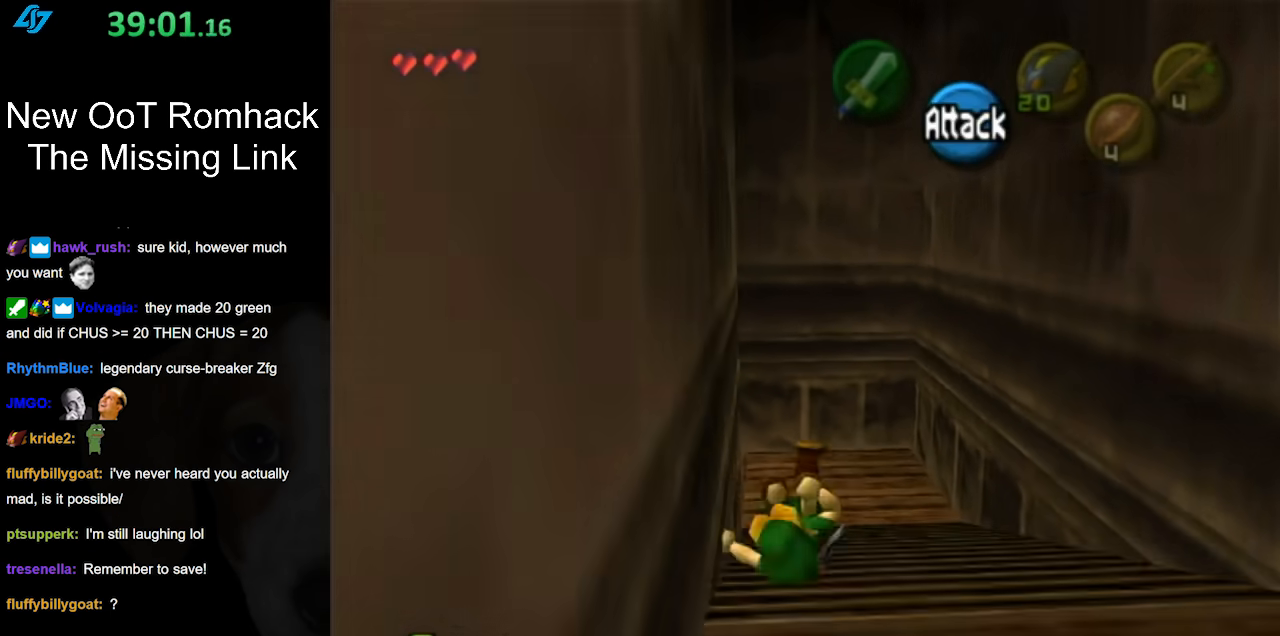
{"buttons": [], "left_stick": "up", "right_stick": "center", "events": []}
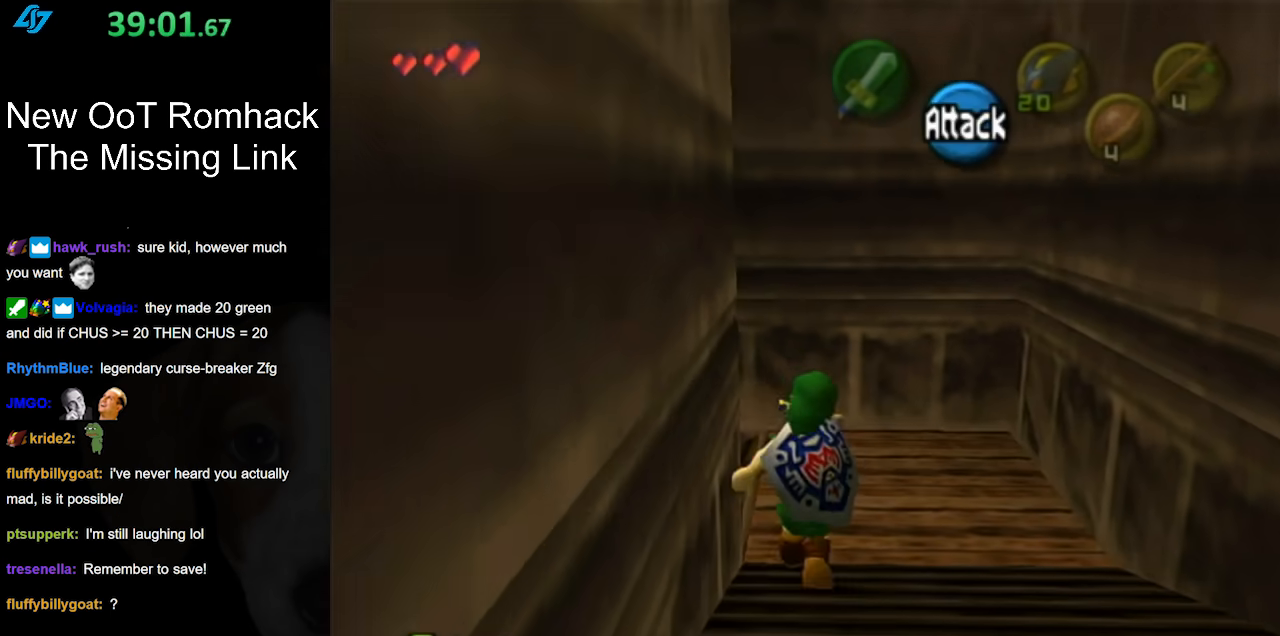
{"buttons": ["A"], "left_stick": "left", "right_stick": "center", "events": [[167, "left_stick", "up-left"], [300, "left_stick", "left"], [483, "A", "down"]]}
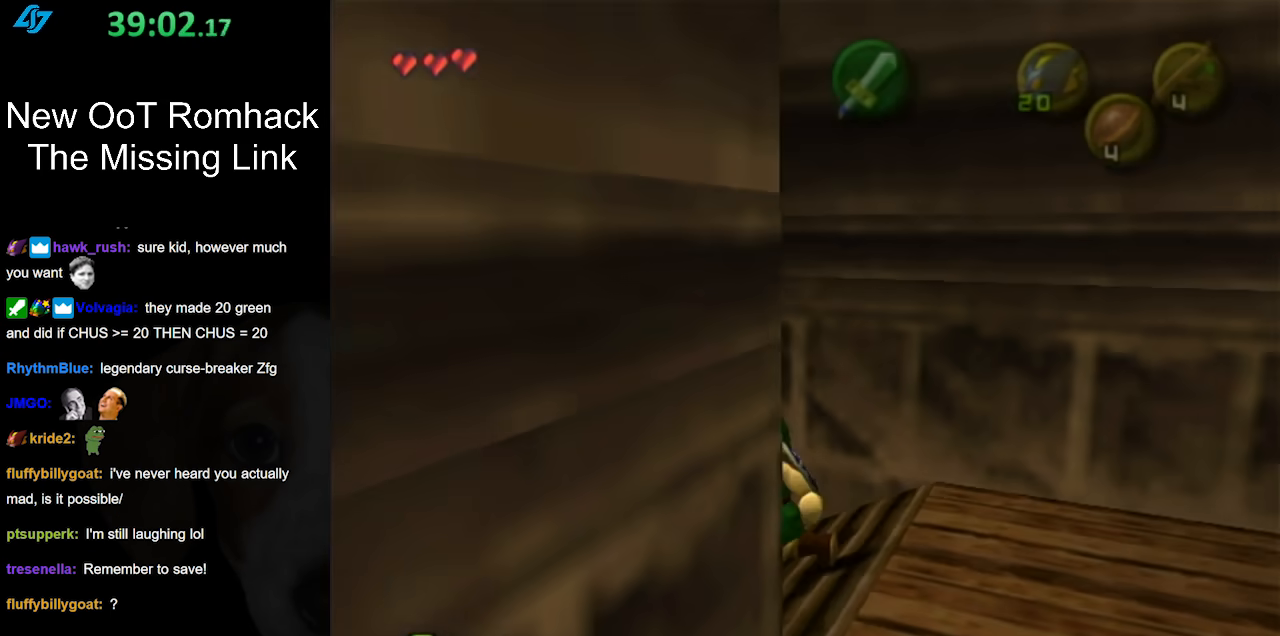
{"buttons": [], "left_stick": "up", "right_stick": "center", "events": [[117, "A", "up"], [117, "L1", "down"], [167, "left_stick", "up"], [333, "L1", "up"]]}
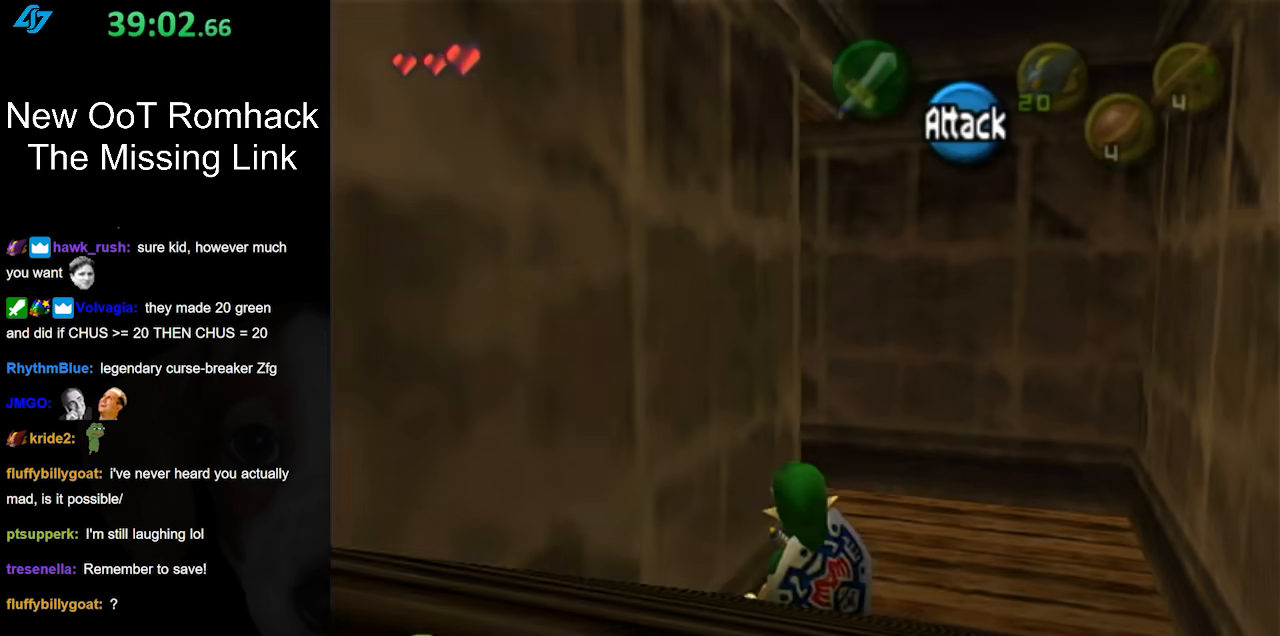
{"buttons": [], "left_stick": "up-left", "right_stick": "center", "events": [[417, "left_stick", "up-left"]]}
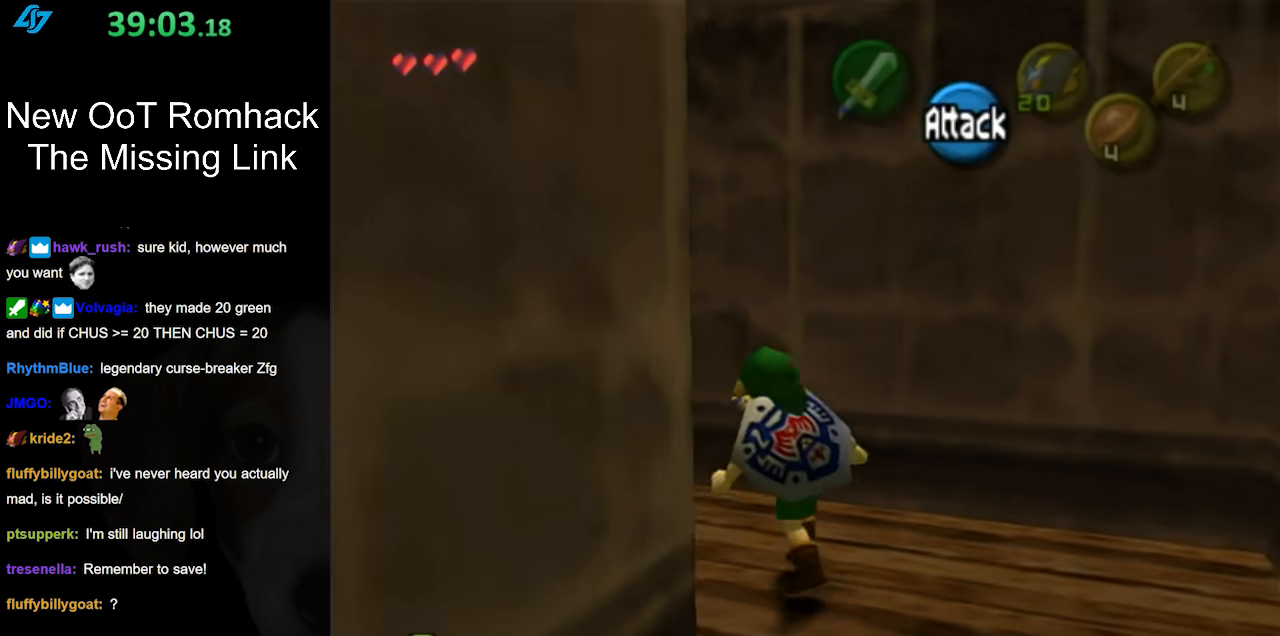
{"buttons": [], "left_stick": "up", "right_stick": "center", "events": [[17, "left_stick", "left"], [150, "A", "down"], [267, "L1", "down"], [300, "A", "up"], [367, "left_stick", "up"], [483, "L1", "up"]]}
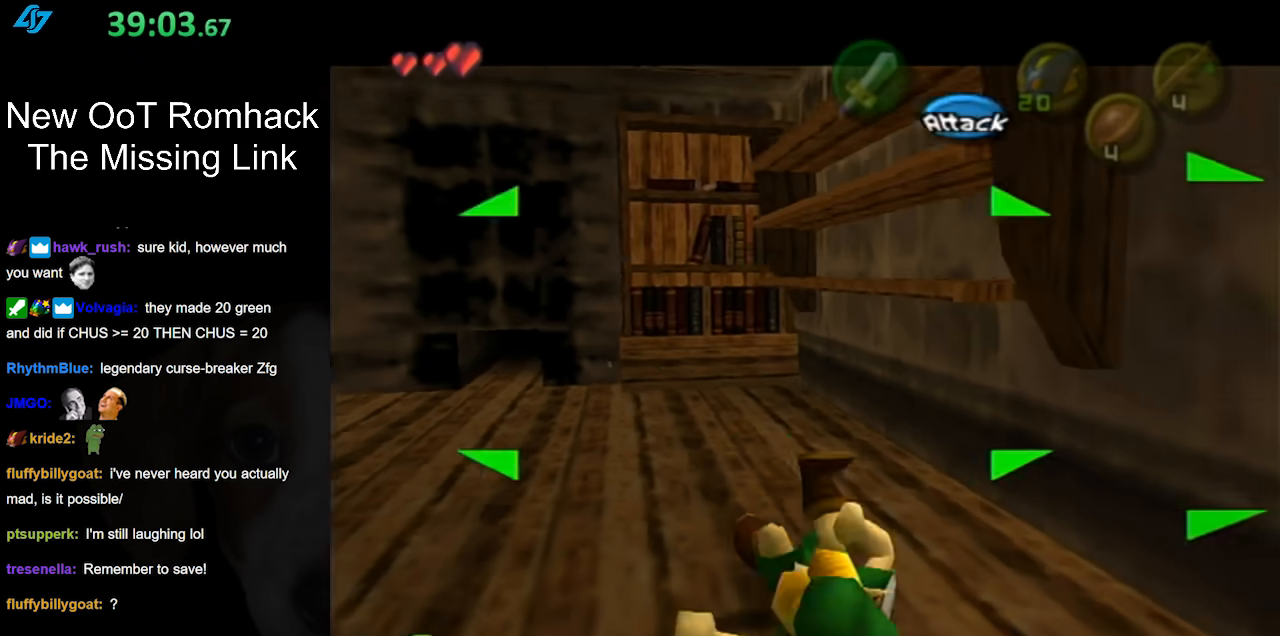
{"buttons": ["L1"], "left_stick": "up-left", "right_stick": "center", "events": [[200, "left_stick", "up-left"], [417, "L1", "down"]]}
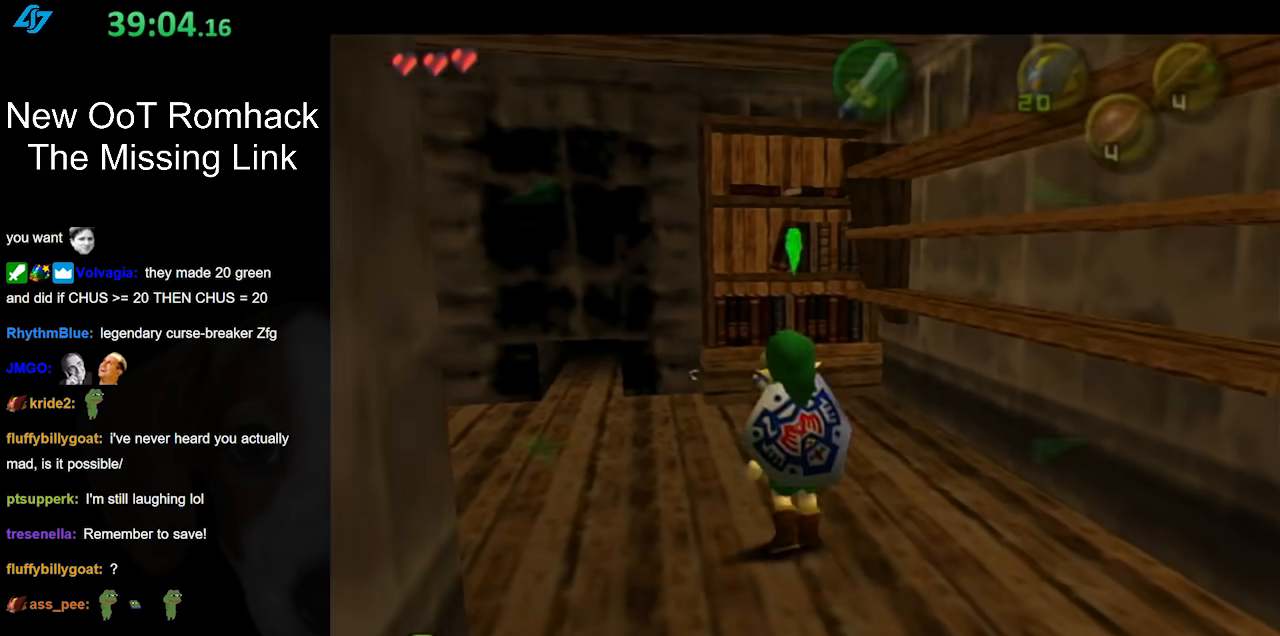
{"buttons": [], "left_stick": "left", "right_stick": "center", "events": [[150, "left_stick", "left"], [183, "L1", "up"]]}